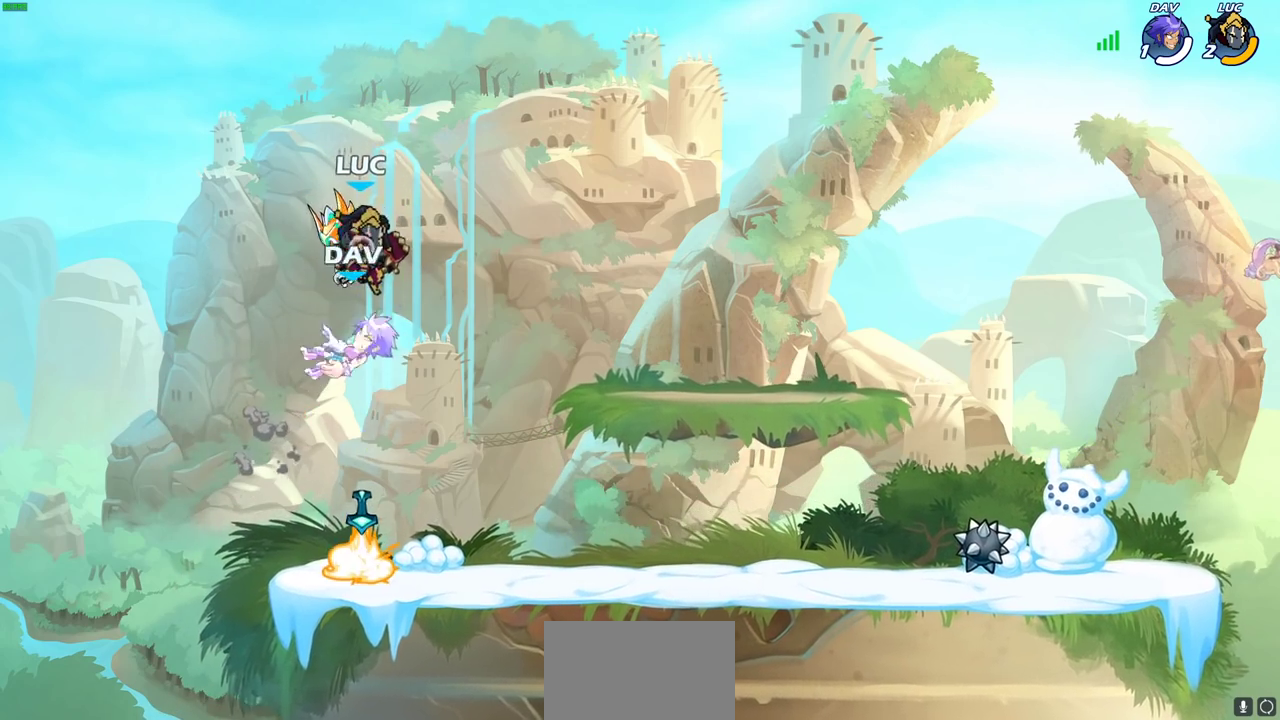
Gameplay with a controller (PlayStation layout); each line is a JSON object with the inputs held at the frame after it (dt_ms = milliseconds from this image to that frame). "events" lists button and stick changes between this image and that frame as [ms after this image, input, new state], when the widget could be followed in between. This document gives stick clicks only as held states, not as events.
{"dt_ms": 600, "buttons": ["SQUARE"], "left_stick": "center", "right_stick": "center", "events": [[67, "left_stick", "center"], [417, "SQUARE", "down"], [483, "SQUARE", "up"], [583, "SQUARE", "down"]]}
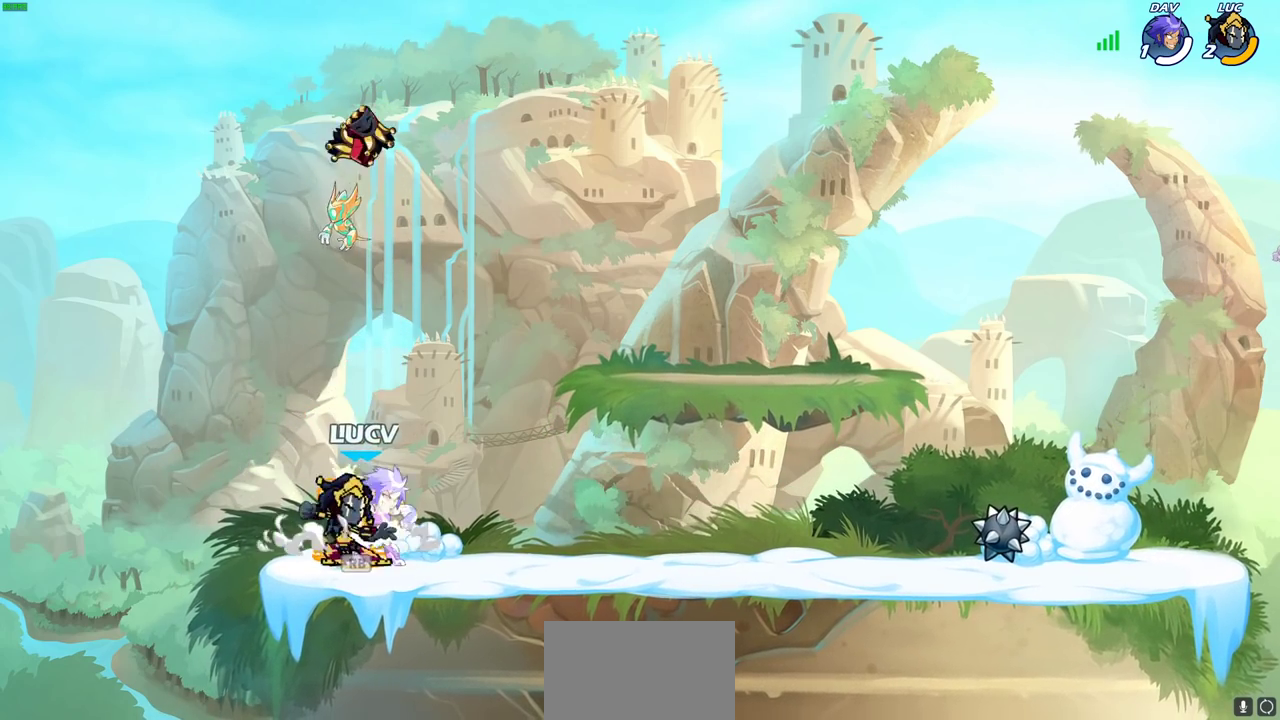
{"dt_ms": 400, "buttons": [], "left_stick": "center", "right_stick": "center", "events": [[67, "SQUARE", "up"], [150, "SQUARE", "down"], [217, "SQUARE", "up"], [317, "SQUARE", "down"], [400, "SQUARE", "up"]]}
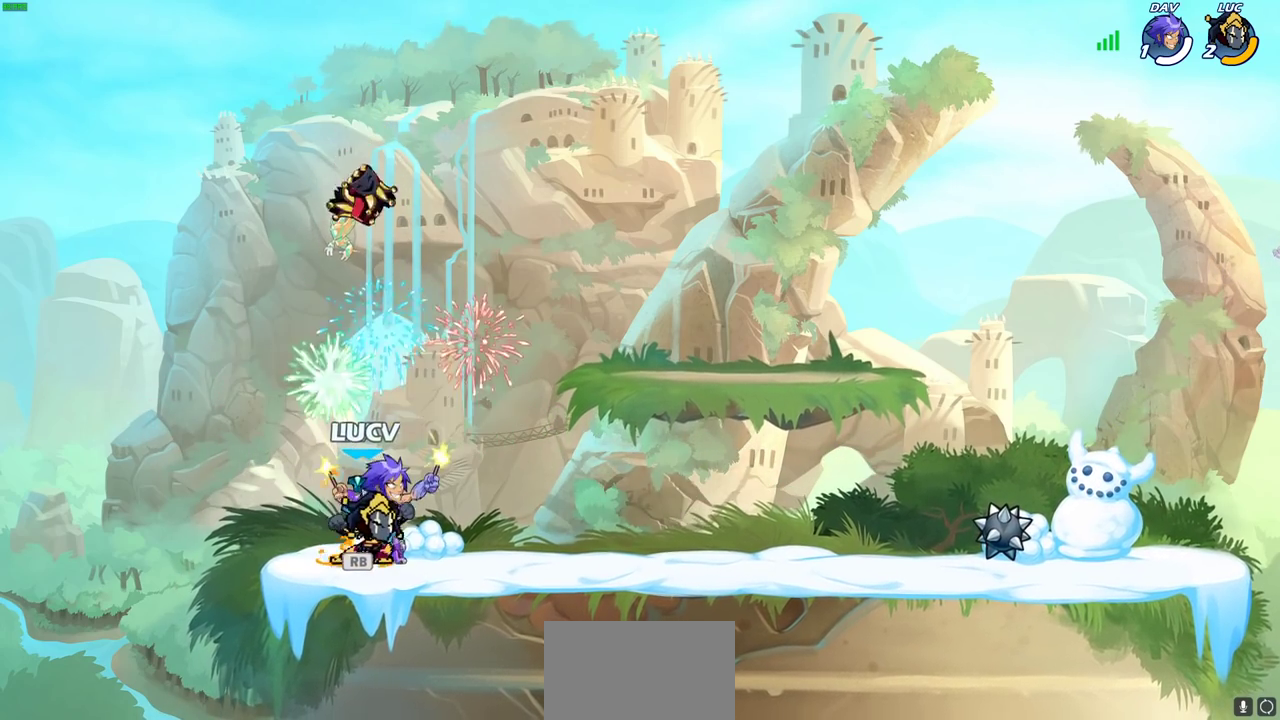
{"dt_ms": 300, "buttons": [], "left_stick": "center", "right_stick": "center", "events": [[100, "SQUARE", "down"], [200, "SQUARE", "up"]]}
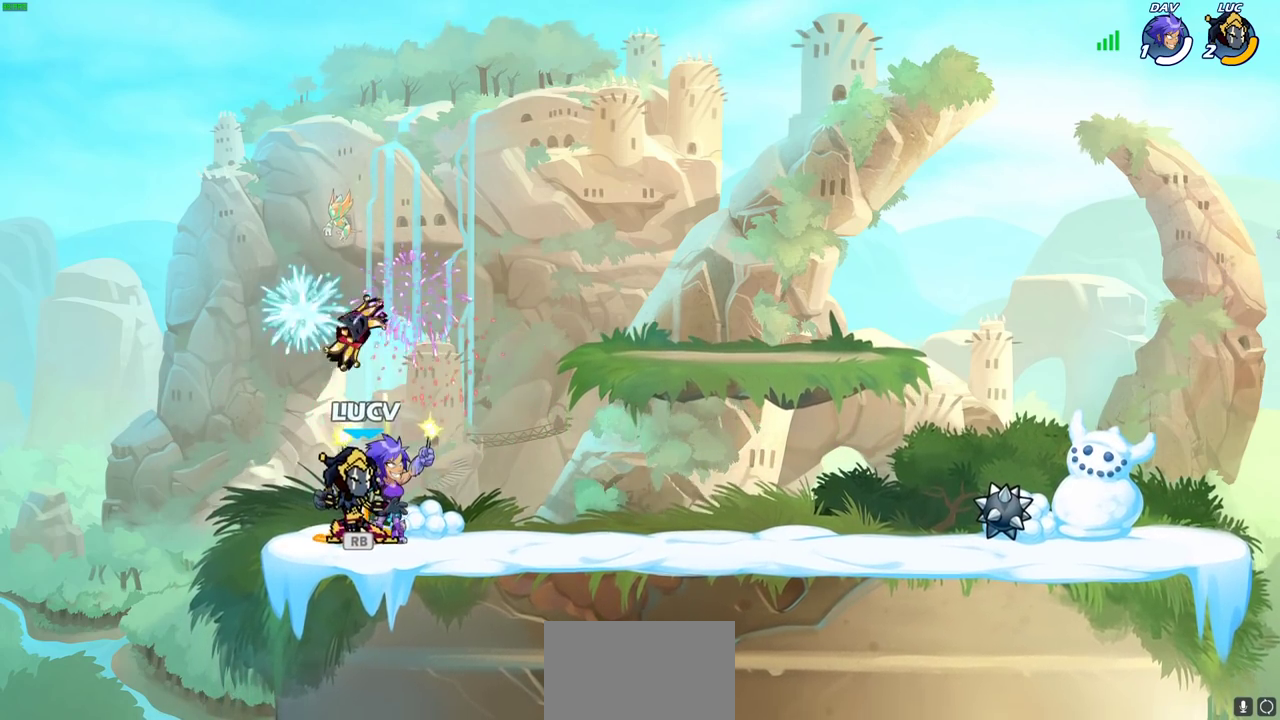
{"dt_ms": 700, "buttons": ["SQUARE"], "left_stick": "down", "right_stick": "center", "events": [[17, "CROSS", "down"], [183, "CROSS", "up"], [467, "left_stick", "down"], [600, "SQUARE", "down"]]}
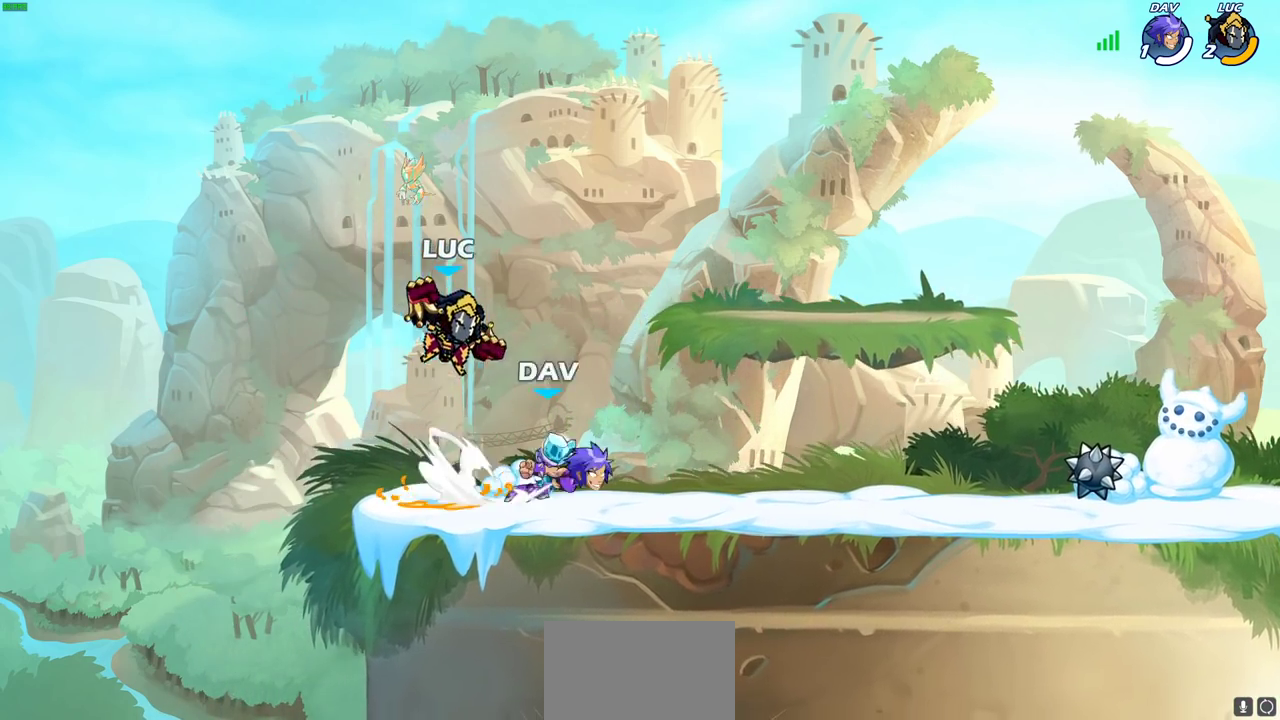
{"dt_ms": 500, "buttons": [], "left_stick": "center", "right_stick": "center", "events": [[17, "SQUARE", "up"], [167, "left_stick", "center"]]}
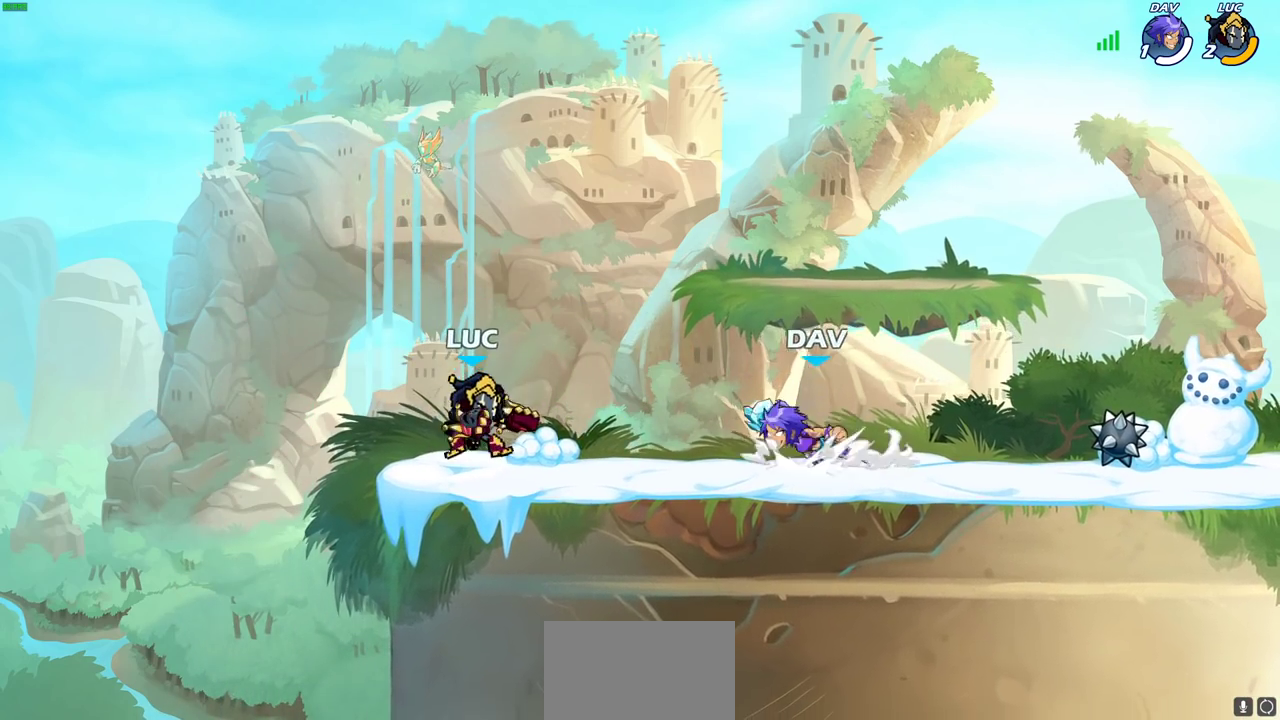
{"dt_ms": 300, "buttons": ["R2"], "left_stick": "center", "right_stick": "center", "events": [[233, "R2", "down"]]}
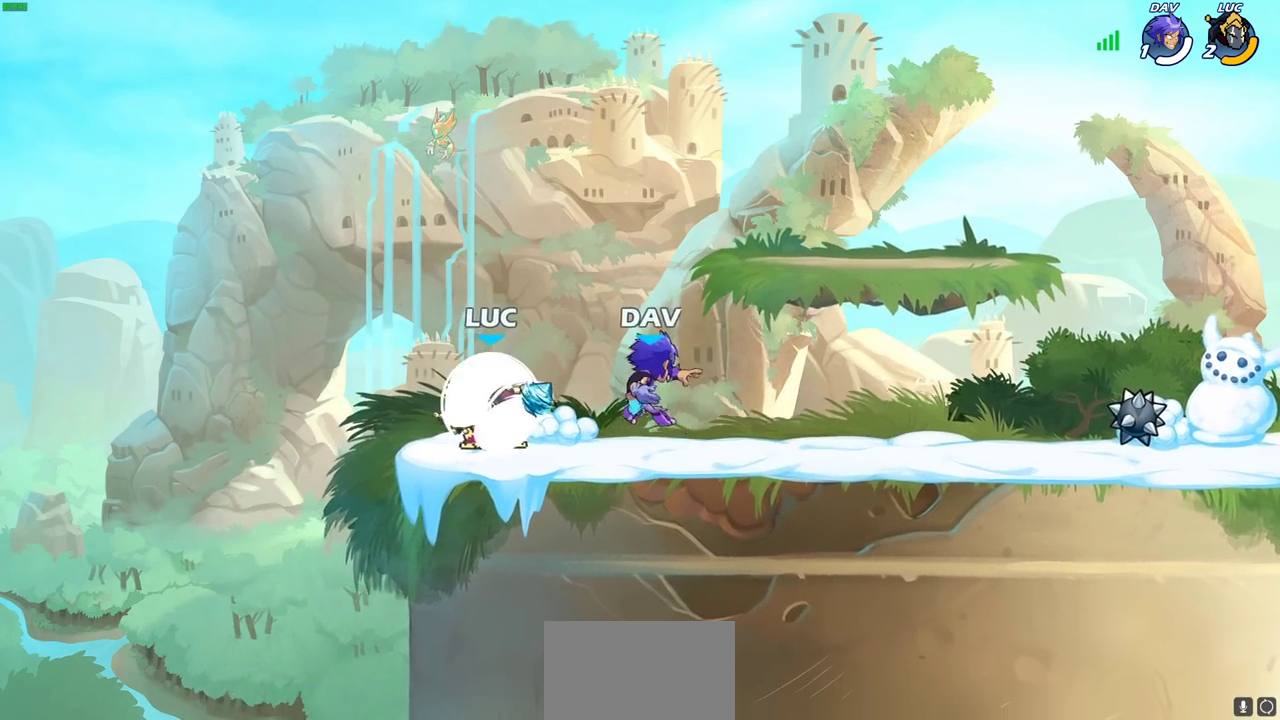
{"dt_ms": 900, "buttons": [], "left_stick": "center", "right_stick": "center", "events": [[200, "R2", "up"], [250, "SQUARE", "down"], [333, "SQUARE", "up"], [433, "SQUARE", "down"], [517, "SQUARE", "up"], [600, "SQUARE", "down"], [683, "SQUARE", "up"], [767, "SQUARE", "down"], [850, "SQUARE", "up"]]}
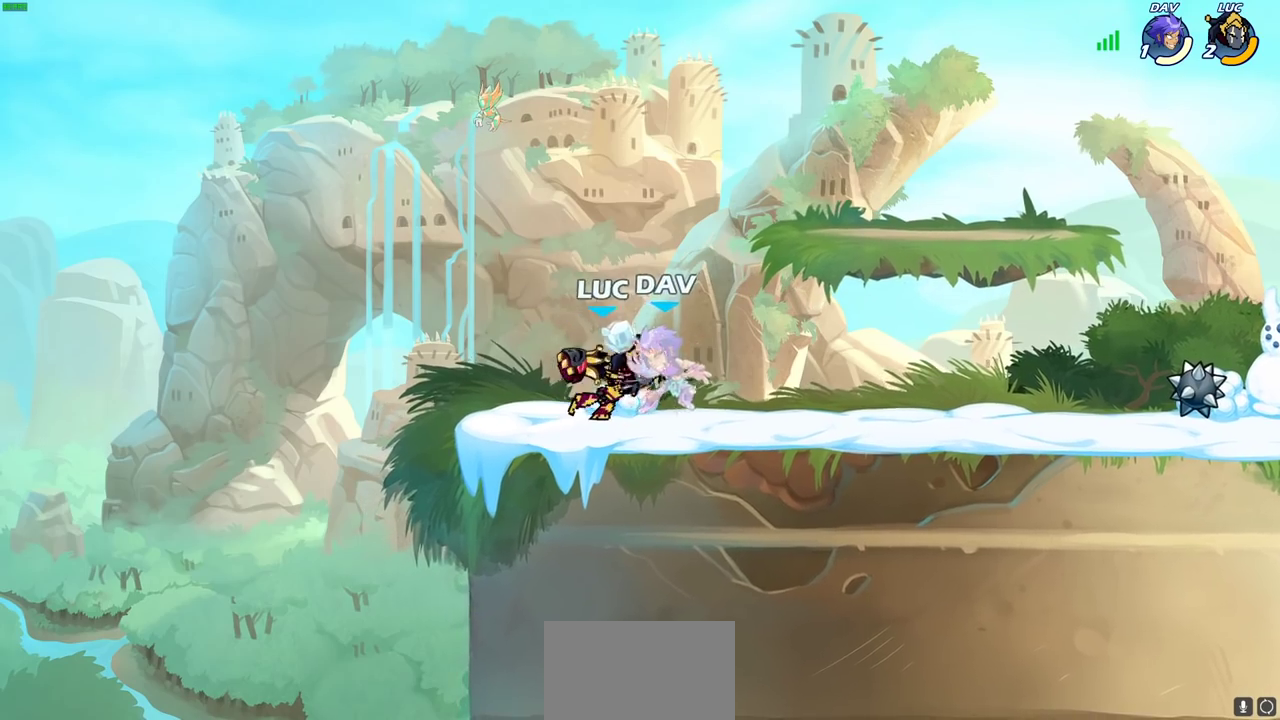
{"dt_ms": 300, "buttons": [], "left_stick": "right", "right_stick": "center", "events": [[50, "SQUARE", "down"], [167, "SQUARE", "up"], [250, "left_stick", "right"]]}
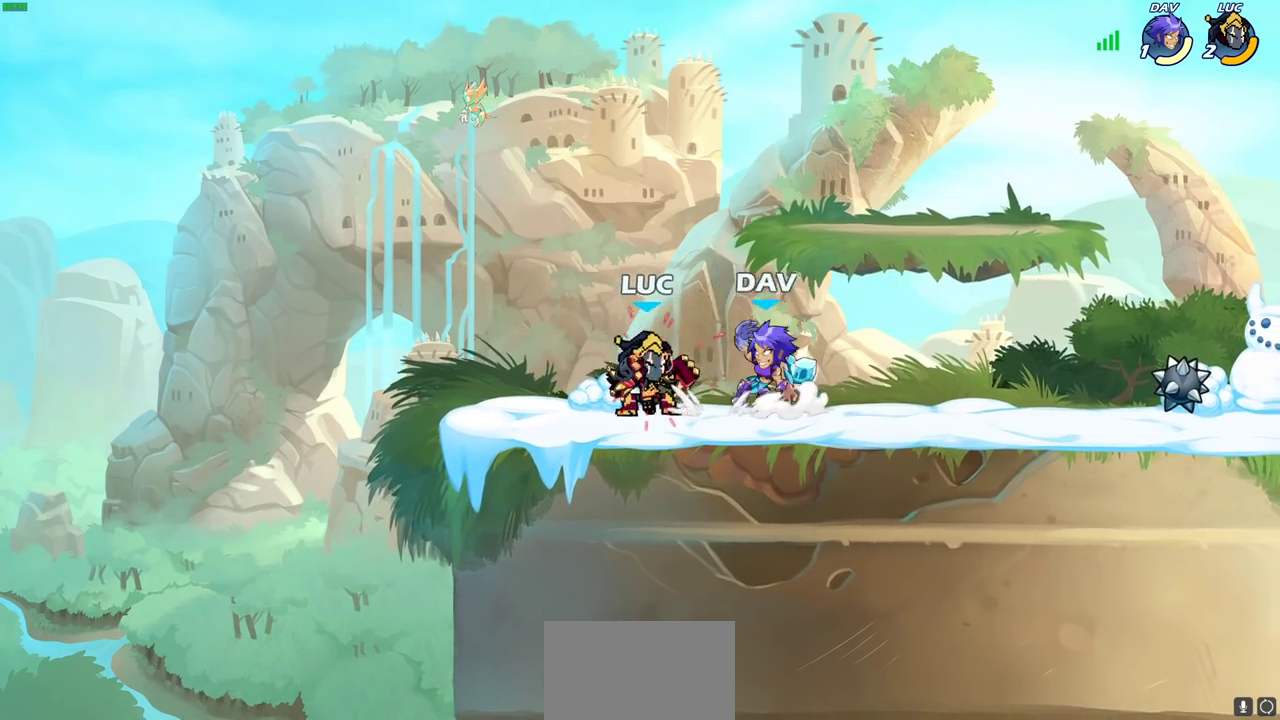
{"dt_ms": 400, "buttons": ["SQUARE"], "left_stick": "left", "right_stick": "center", "events": [[83, "R2", "down"], [200, "R2", "up"], [300, "left_stick", "up-left"], [367, "SQUARE", "down"], [367, "left_stick", "left"]]}
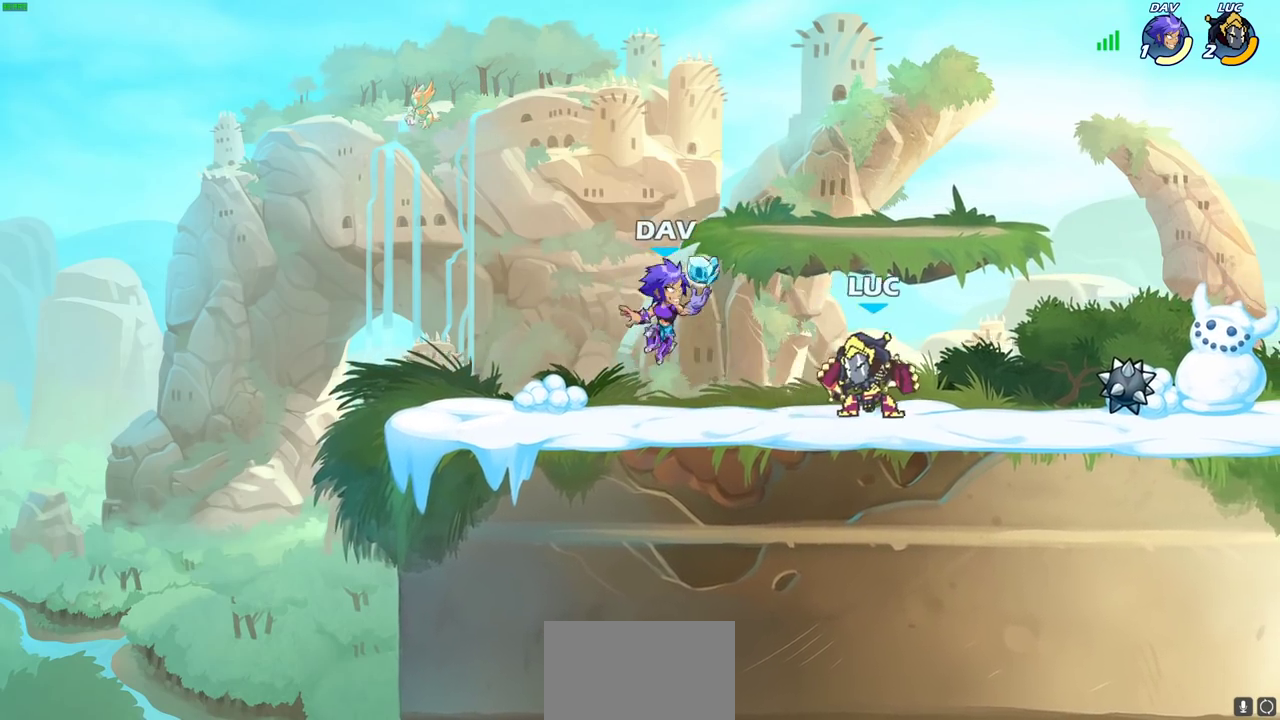
{"dt_ms": 600, "buttons": [], "left_stick": "left", "right_stick": "center", "events": [[67, "SQUARE", "up"], [367, "left_stick", "center"], [400, "CIRCLE", "down"], [450, "left_stick", "left"], [467, "CIRCLE", "up"]]}
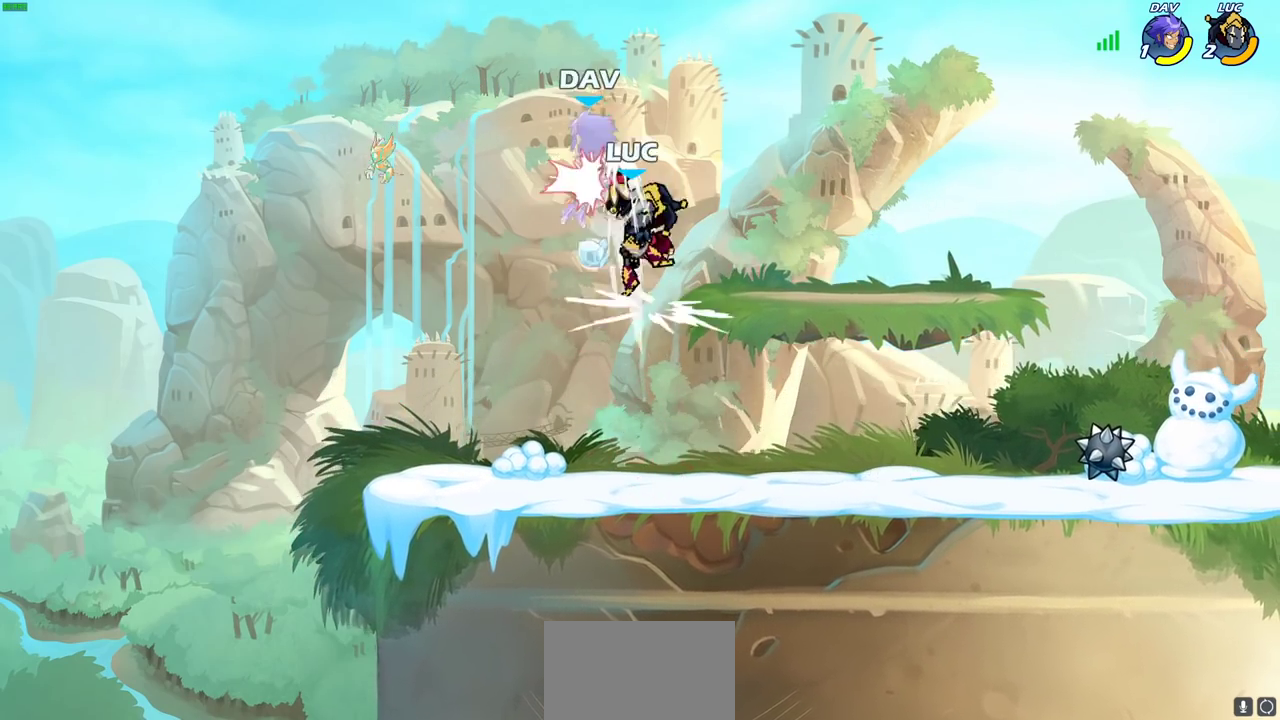
{"dt_ms": 400, "buttons": ["SQUARE"], "left_stick": "center", "right_stick": "center", "events": [[100, "left_stick", "up-left"], [200, "left_stick", "center"], [317, "left_stick", "up-left"], [400, "SQUARE", "down"], [400, "left_stick", "center"]]}
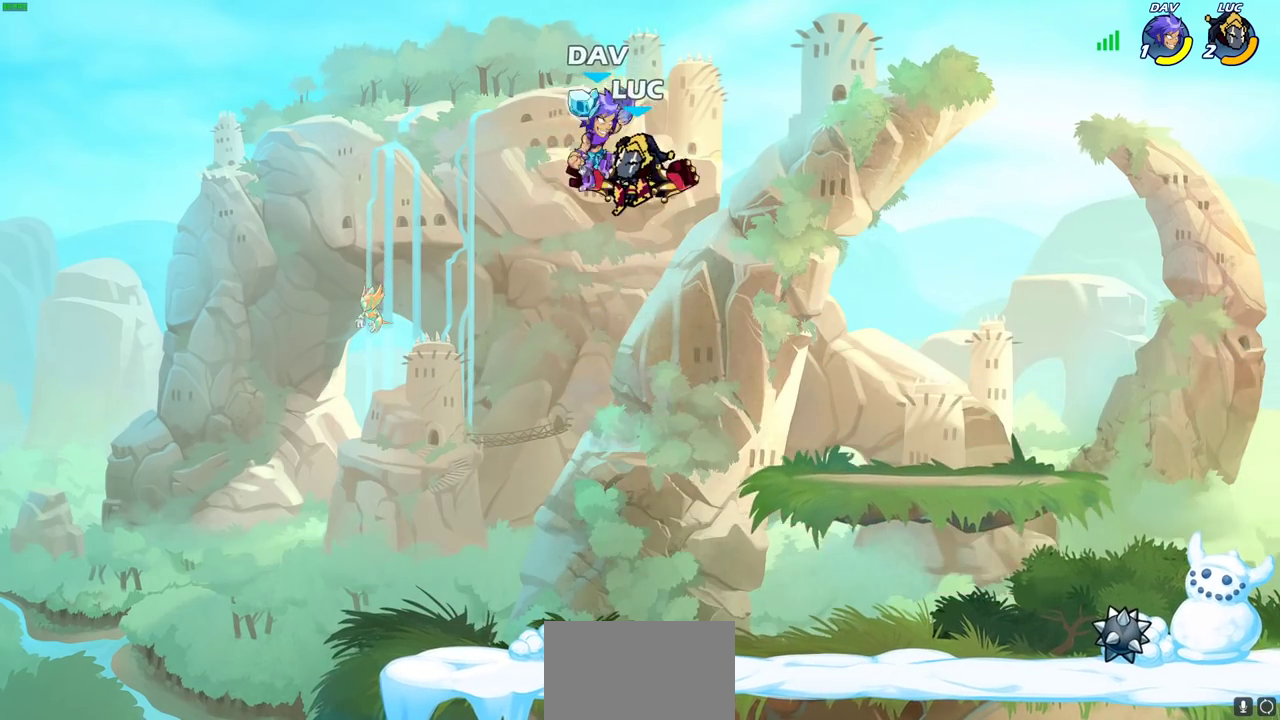
{"dt_ms": 600, "buttons": [], "left_stick": "left", "right_stick": "center", "events": [[83, "SQUARE", "up"], [400, "left_stick", "left"], [483, "left_stick", "down-left"], [550, "SQUARE", "down"], [583, "left_stick", "left"], [600, "SQUARE", "up"]]}
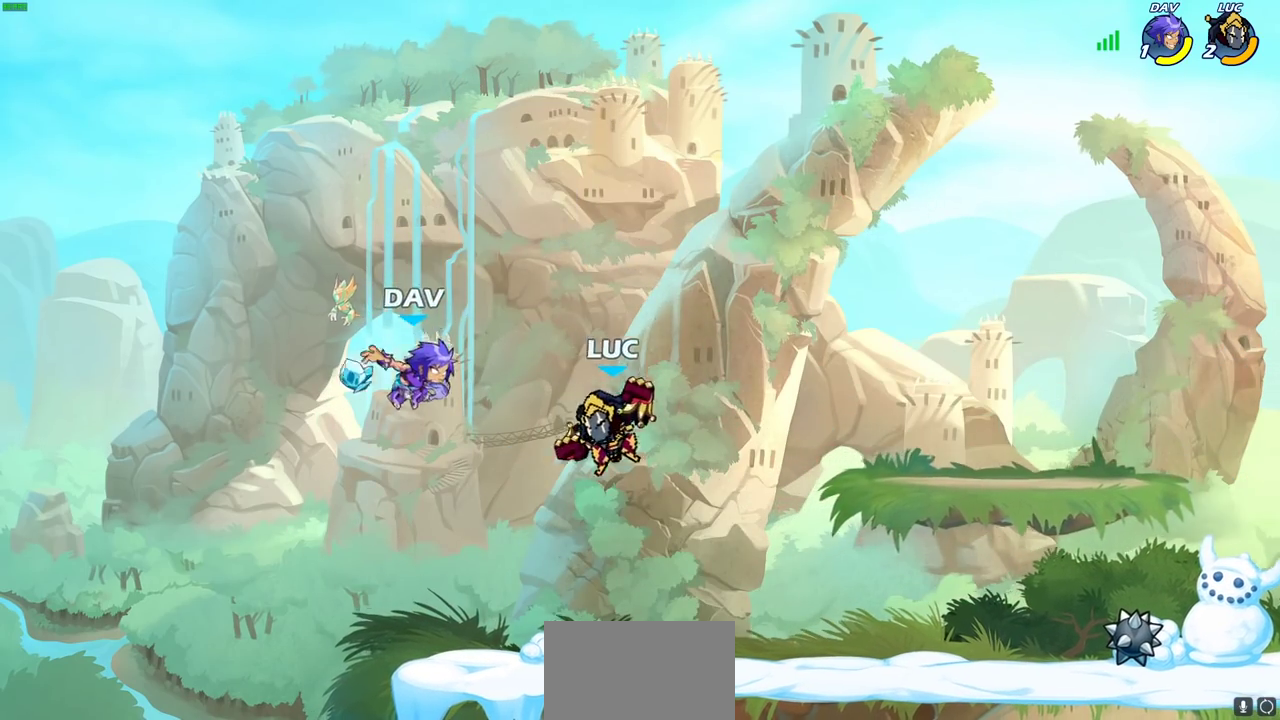
{"dt_ms": 300, "buttons": [], "left_stick": "center", "right_stick": "center", "events": [[17, "left_stick", "down-left"], [50, "left_stick", "center"]]}
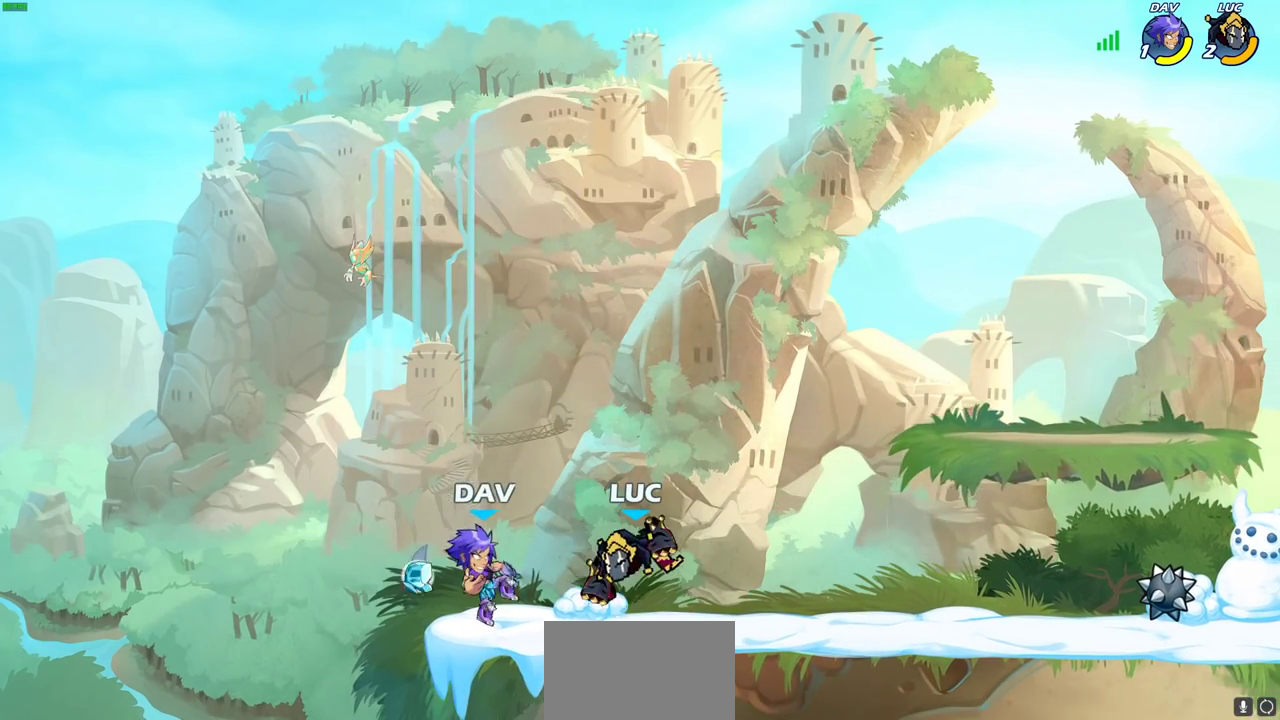
{"dt_ms": 700, "buttons": [], "left_stick": "center", "right_stick": "center", "events": [[400, "CROSS", "down"], [400, "left_stick", "up-left"], [517, "R2", "down"], [550, "CROSS", "up"], [650, "R2", "up"], [683, "left_stick", "center"]]}
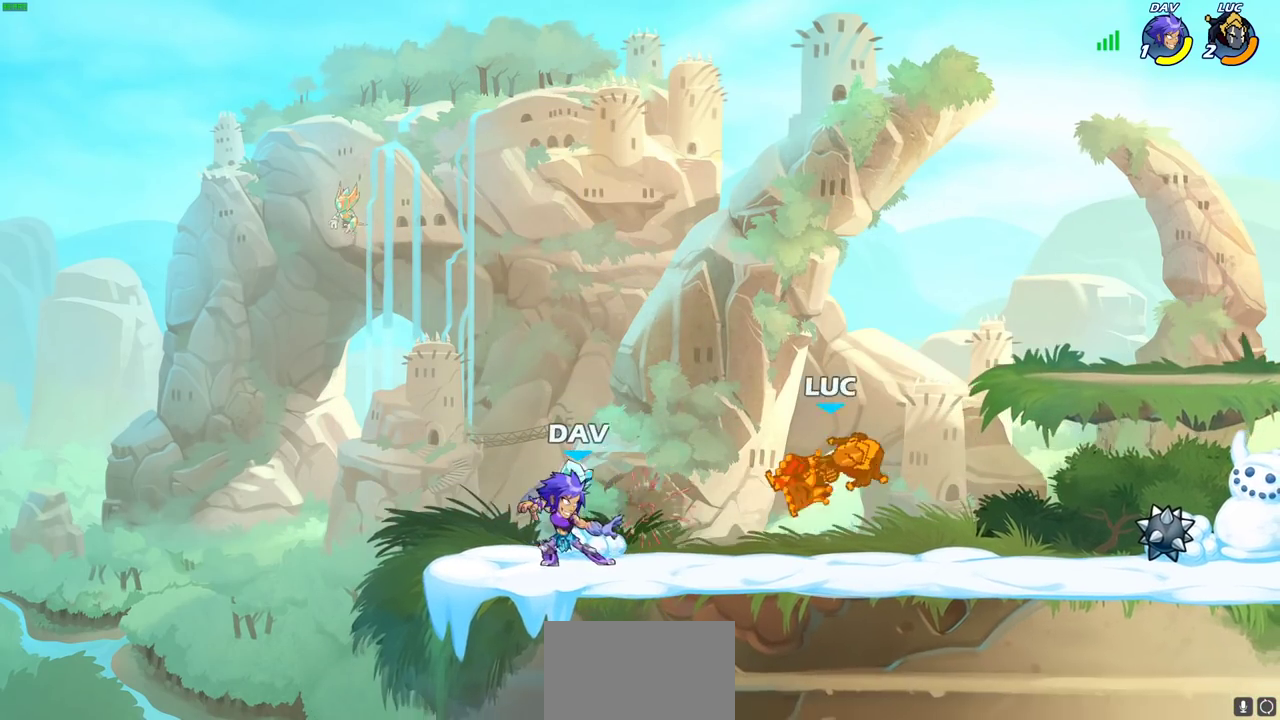
{"dt_ms": 300, "buttons": ["R2"], "left_stick": "up-left", "right_stick": "center", "events": [[150, "left_stick", "up-left"], [233, "R2", "down"]]}
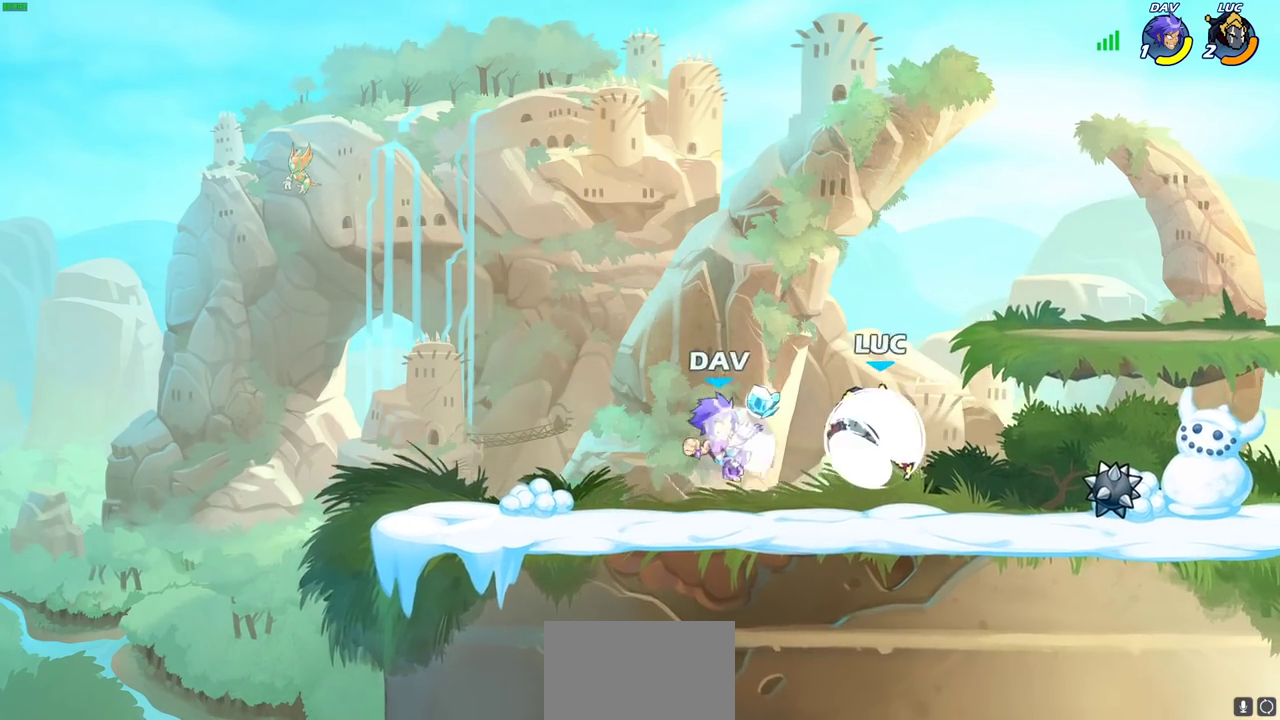
{"dt_ms": 800, "buttons": [], "left_stick": "left", "right_stick": "center", "events": [[117, "R2", "up"], [150, "SQUARE", "down"], [150, "left_stick", "right"], [267, "SQUARE", "up"], [800, "left_stick", "left"]]}
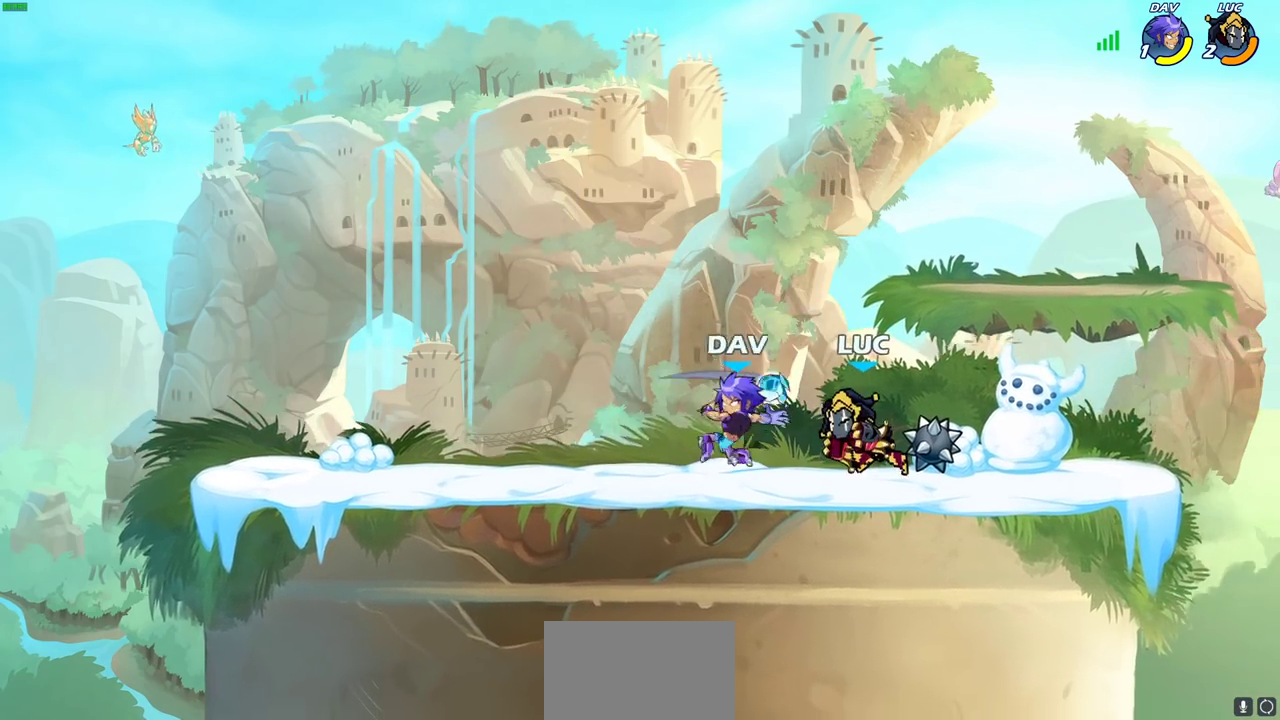
{"dt_ms": 400, "buttons": [], "left_stick": "center", "right_stick": "center", "events": [[50, "SQUARE", "down"], [150, "SQUARE", "up"], [383, "left_stick", "center"]]}